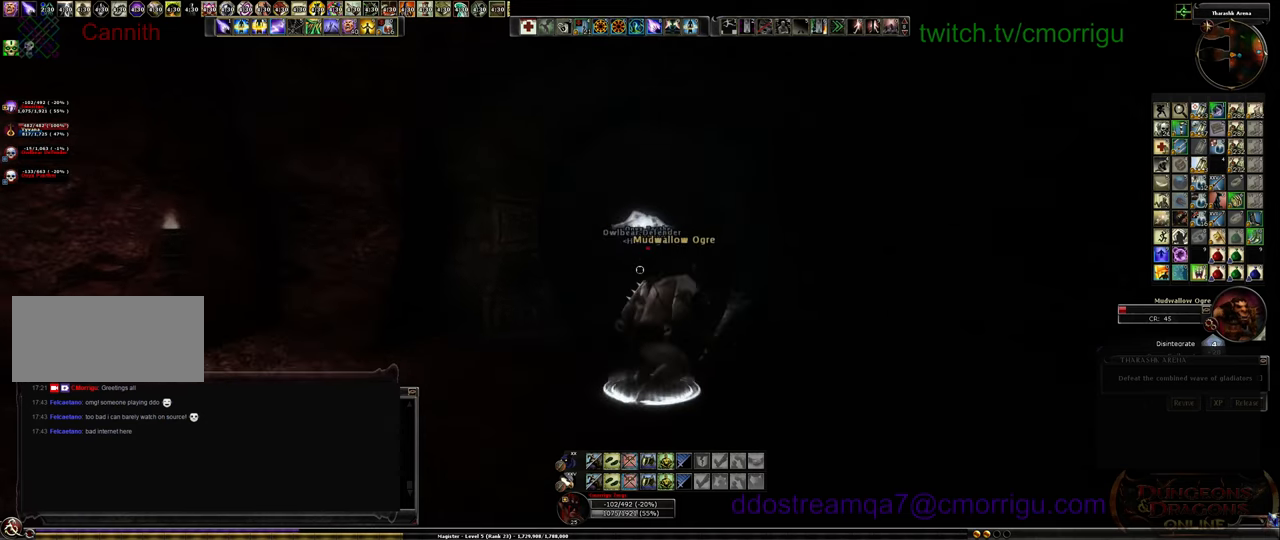
Gameplay with keyboard; each line is a JSON object with the keys held at the frame after it. "events" lists presses ("down") and releases ("up") of ".", "/", "0", "1", "2", "3", "4", "5", "6", "7", "8", "9", "a", "b", "backslash", "backspace", "c", "caps_lock", "comma", "ctrl_l", "ctrl_r", "d", "e", "equals", "escape", "f", "f1", "f10", "f11", "f12", "f2", "f3", "f4", "f5", "f6", "f7", "f8", "f9", "g", "h", "i", "j", "k", "l", "lbracket", "m", "minus", "n", "o", "p", "q", "quote", "r", "rbracket", "return", "s", "semicolon", "shift_l", "shift_r", "space", "t", "tab", "tilde", "u", "v", "w", "x", "y" and "z" between this image and that frame as [ms after this image, input, new state], when the widget could be followed in between. No other keys are recorded. Mouse input is not recorded.
{"keys": ["q"], "events": [[467, "q", "down"]]}
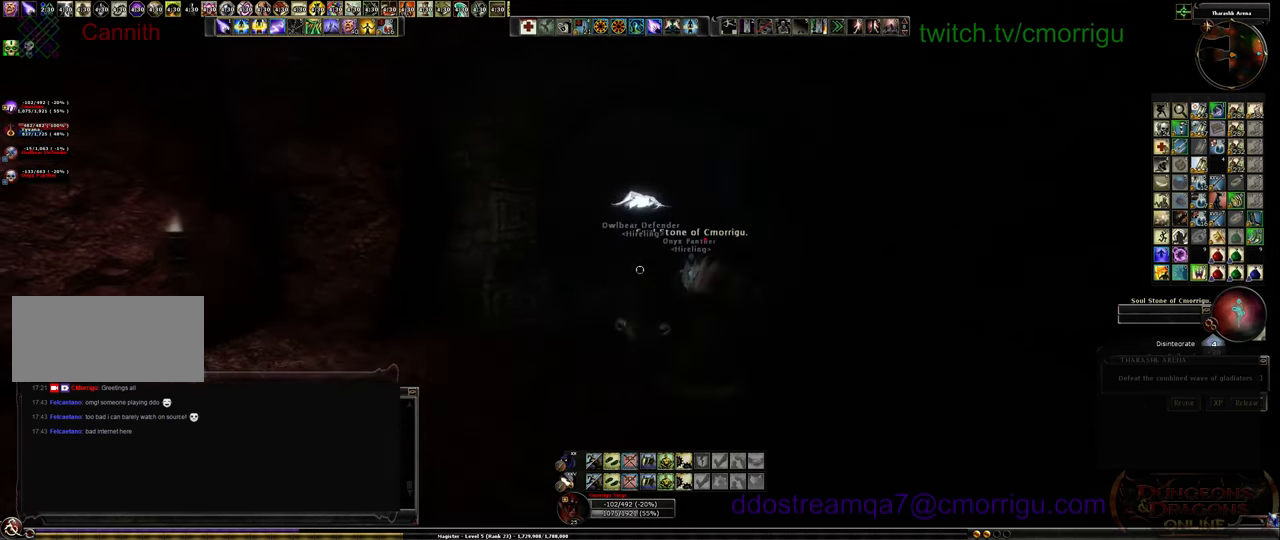
{"keys": [], "events": [[500, "q", "up"]]}
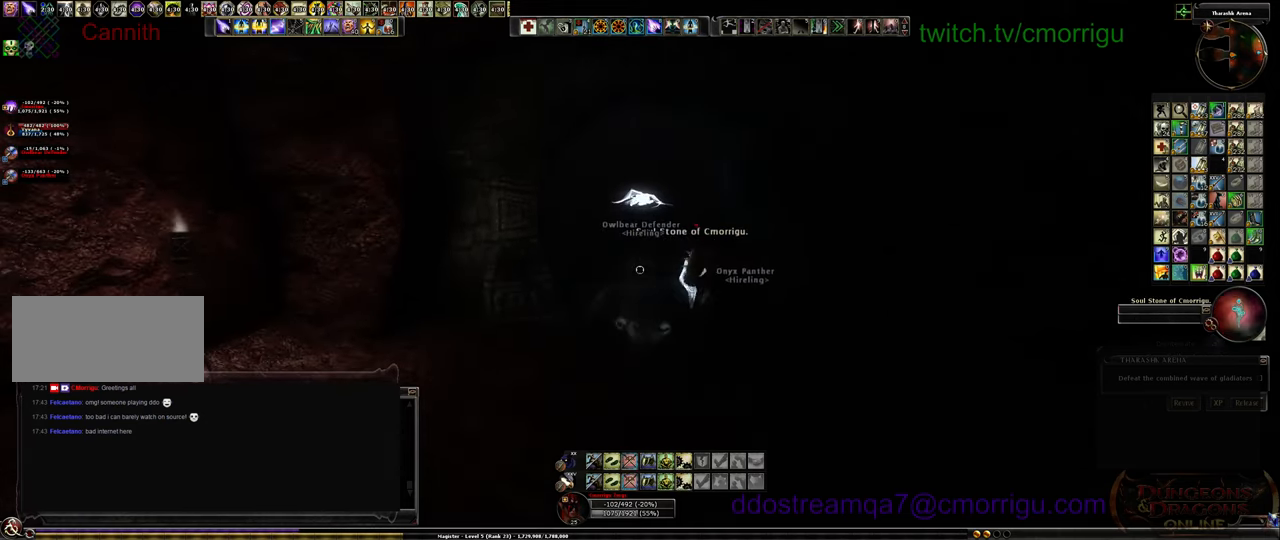
{"keys": [], "events": []}
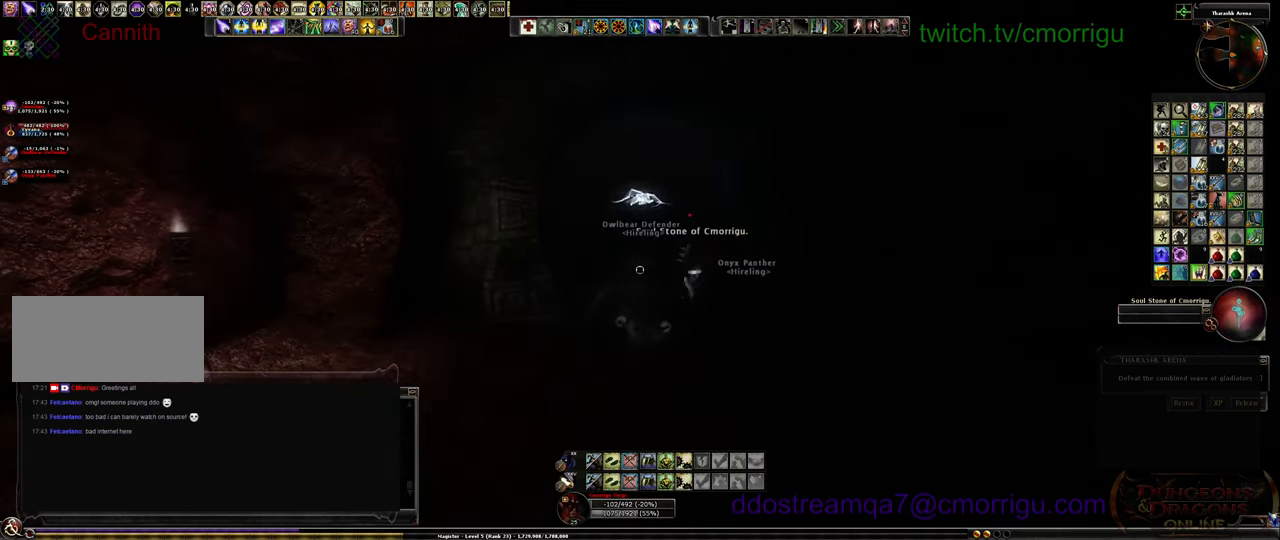
{"keys": ["w"], "events": [[333, "w", "down"]]}
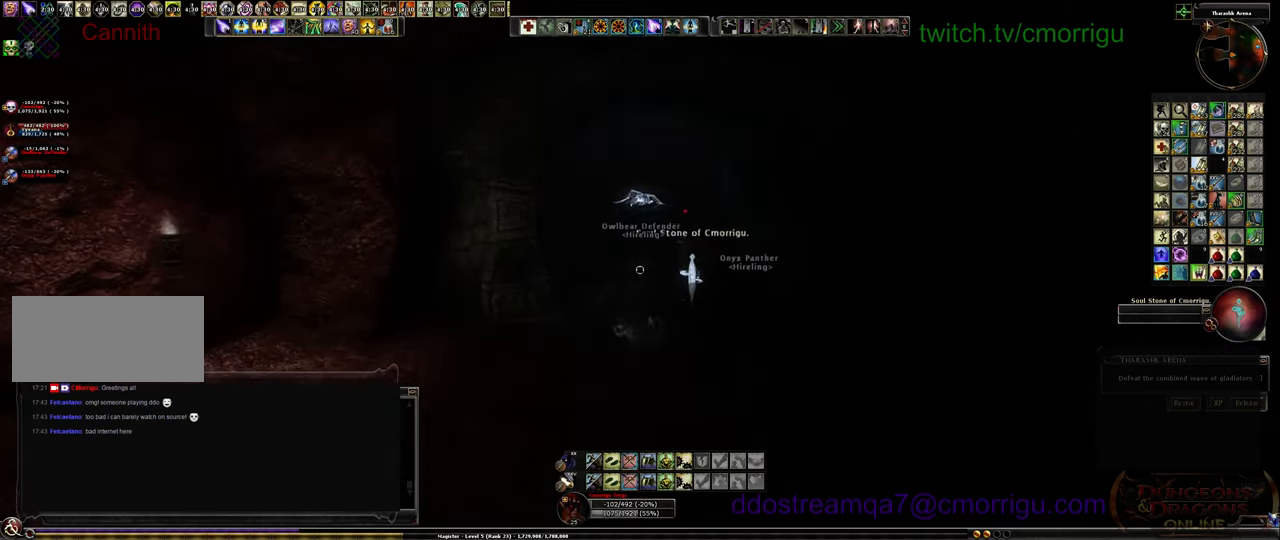
{"keys": ["w"], "events": []}
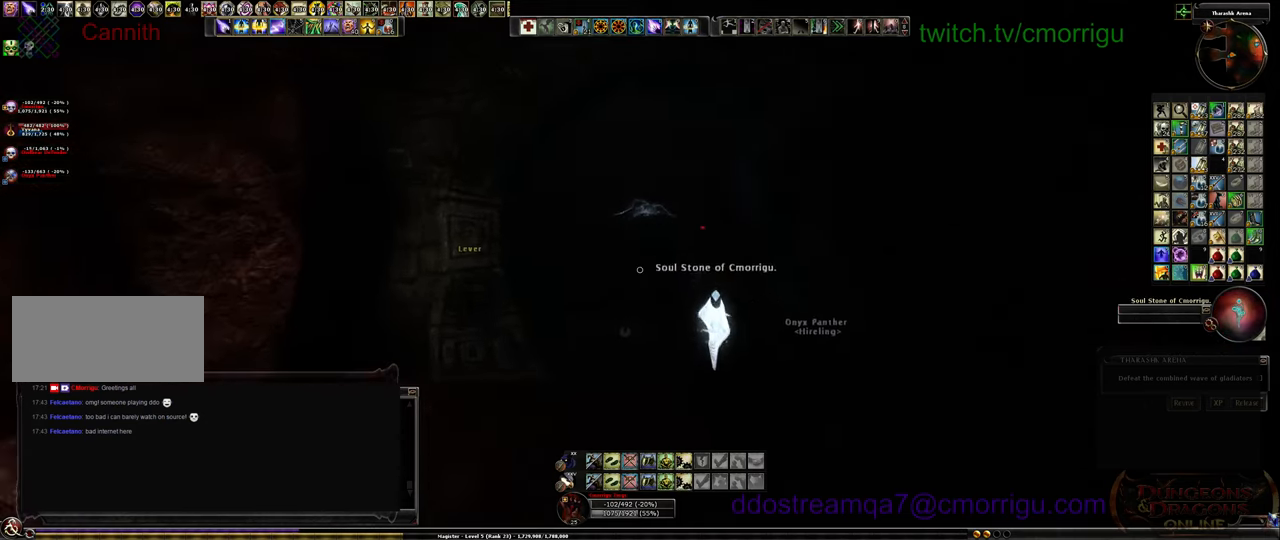
{"keys": ["w"], "events": []}
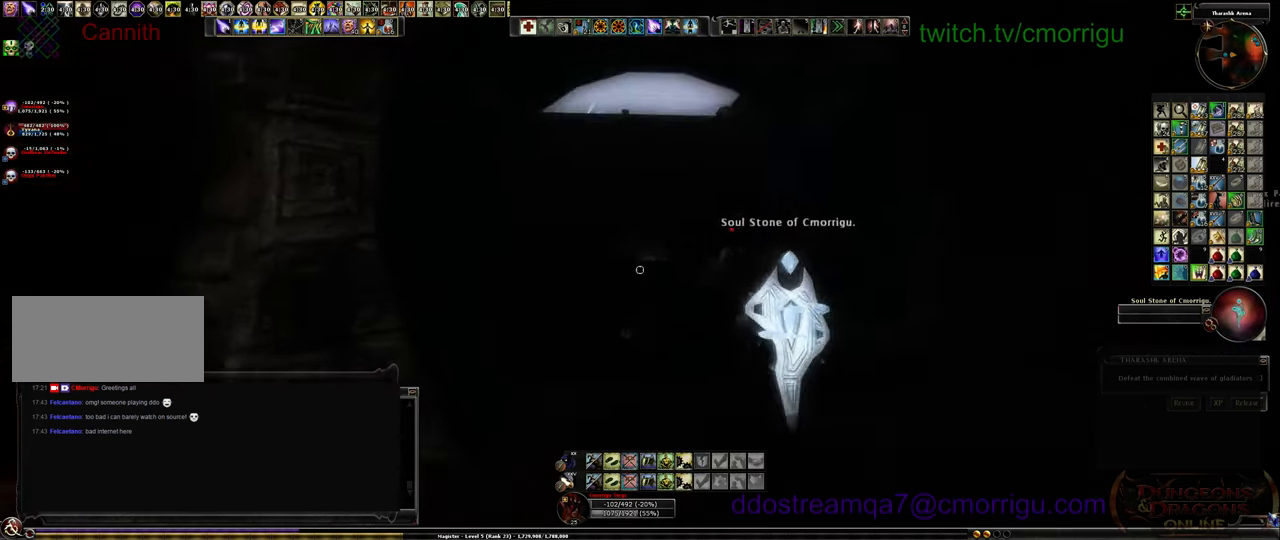
{"keys": ["w"], "events": []}
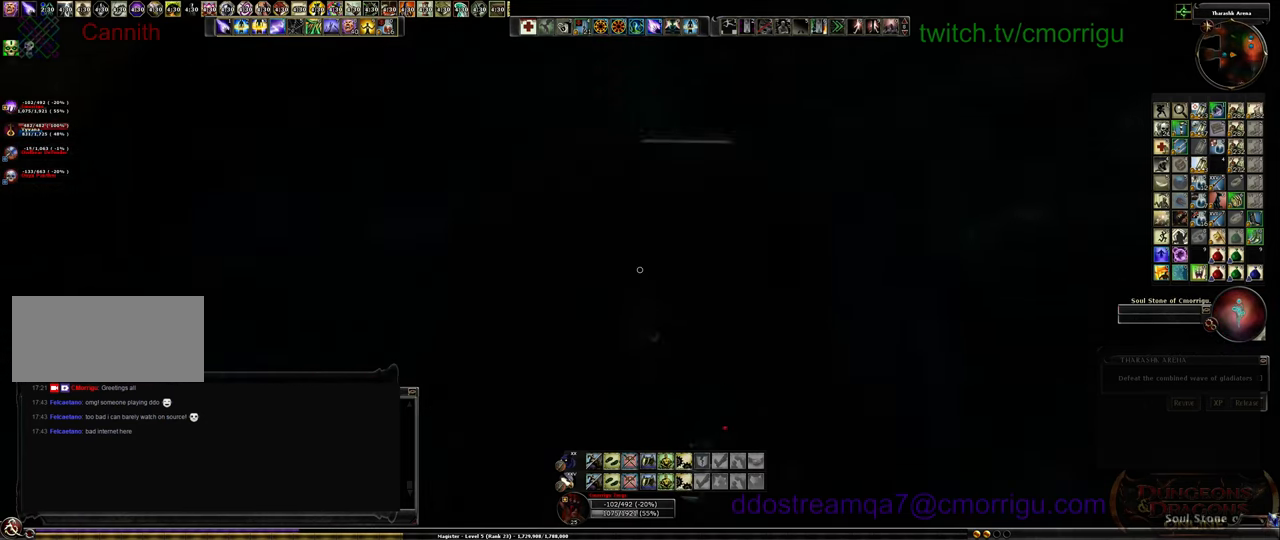
{"keys": ["w"], "events": []}
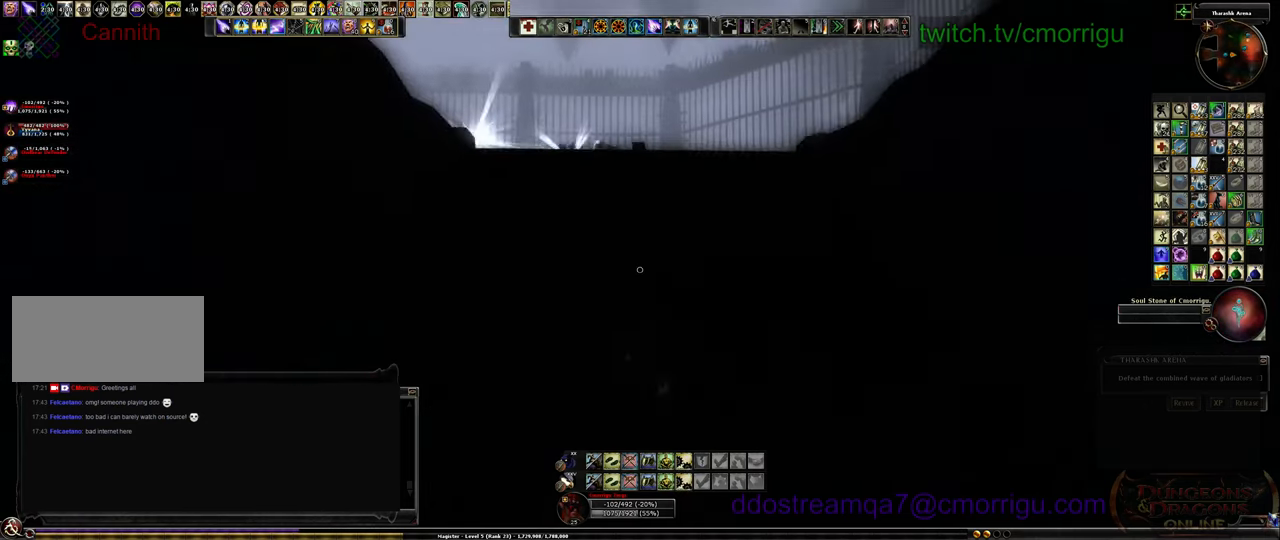
{"keys": [], "events": [[467, "w", "up"]]}
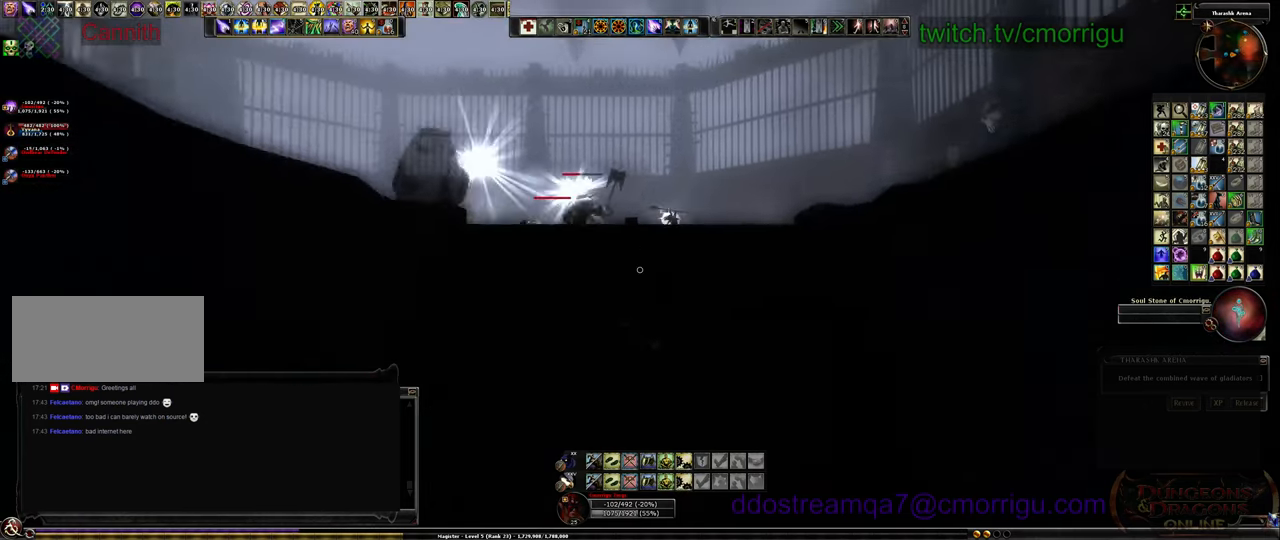
{"keys": [], "events": []}
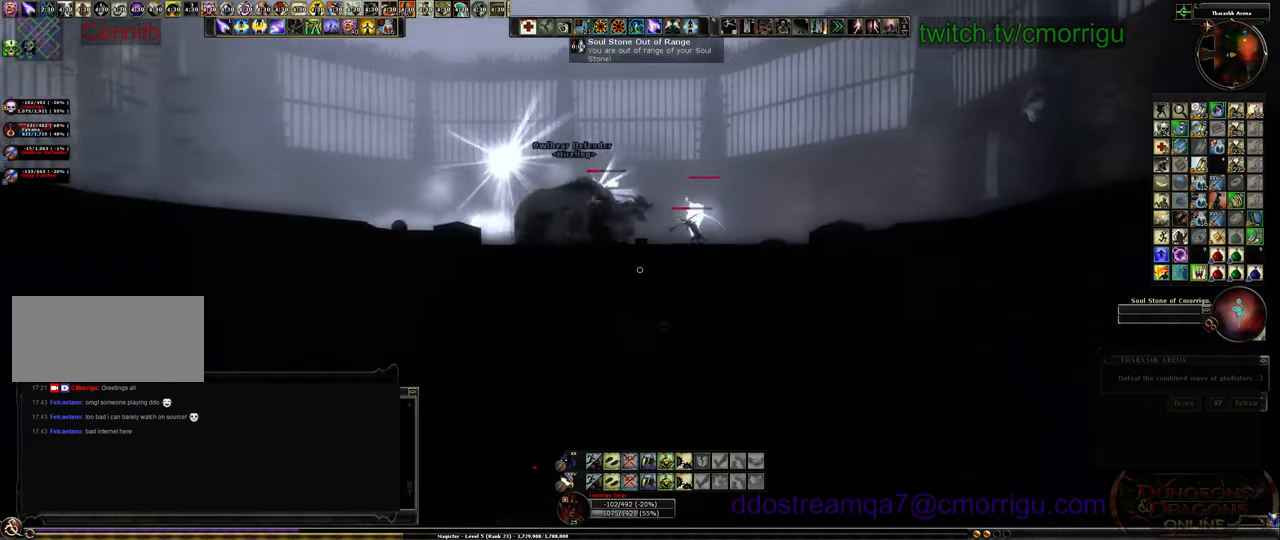
{"keys": [], "events": []}
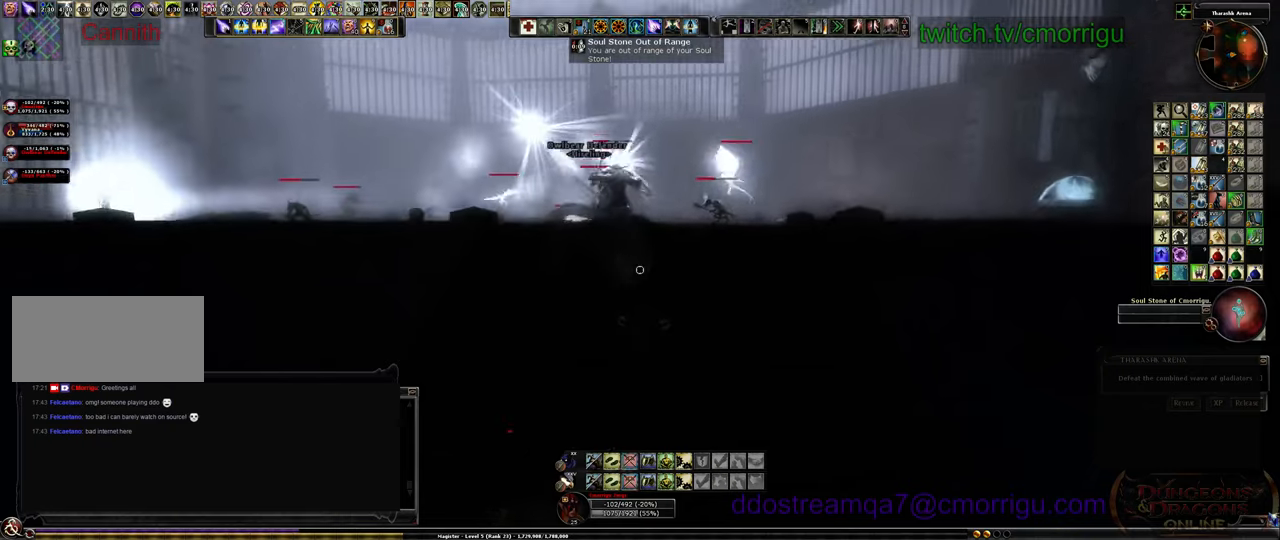
{"keys": ["w"], "events": [[33, "w", "down"]]}
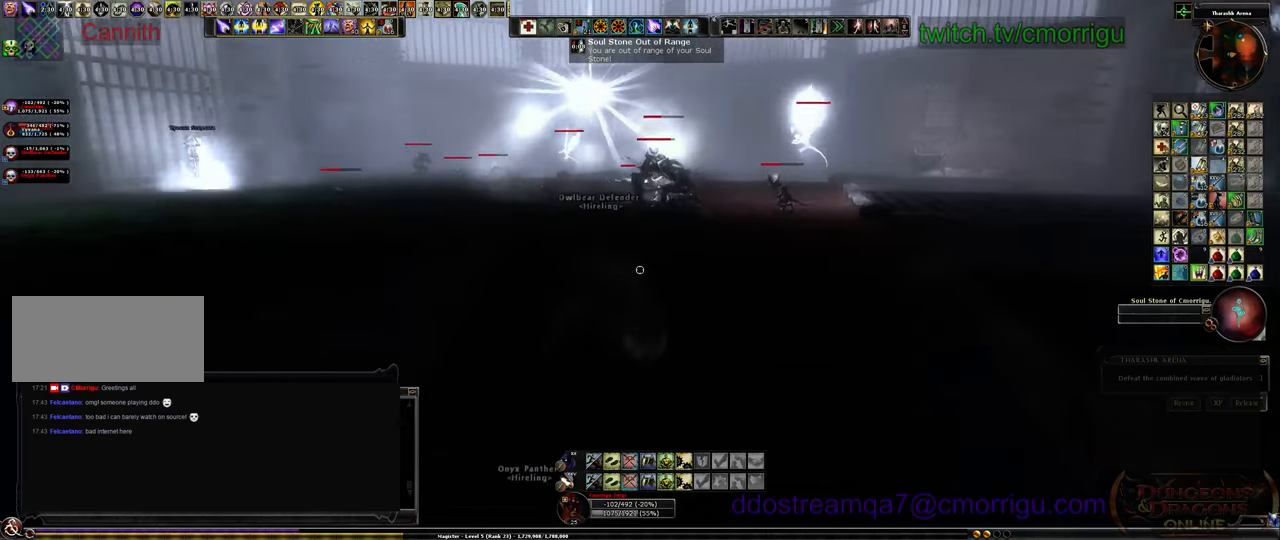
{"keys": [], "events": [[267, "w", "up"]]}
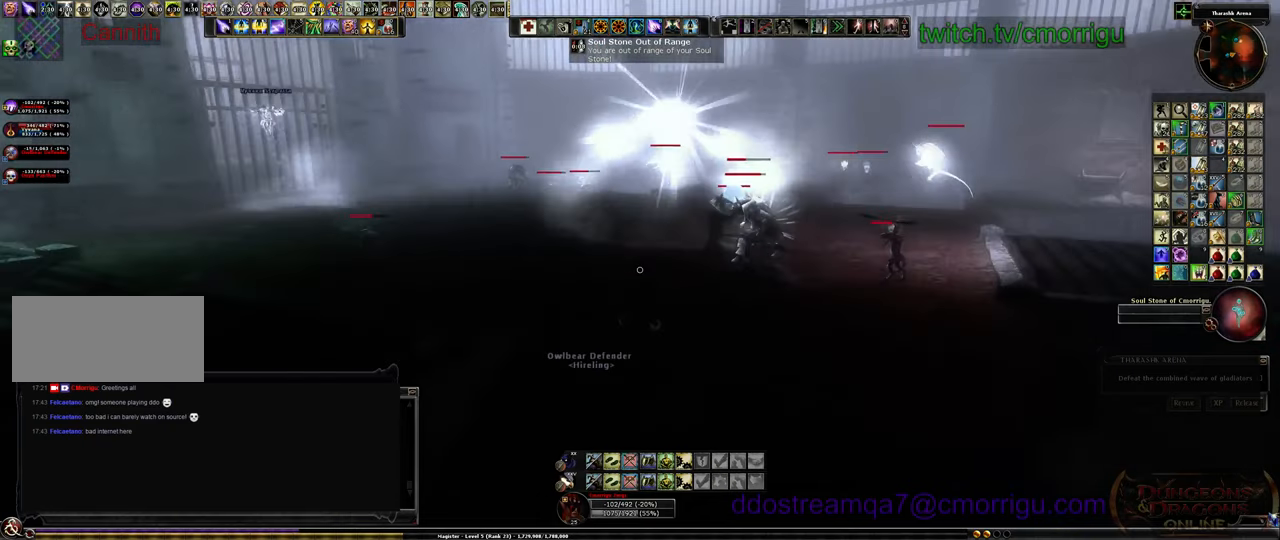
{"keys": [], "events": [[300, "w", "down"], [467, "w", "up"]]}
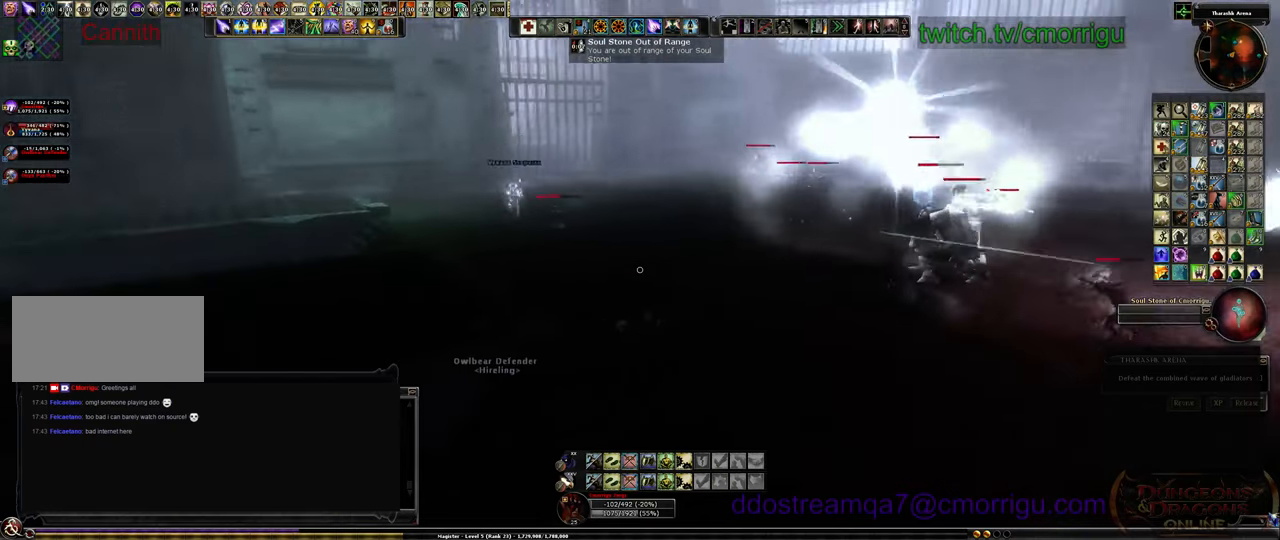
{"keys": [], "events": []}
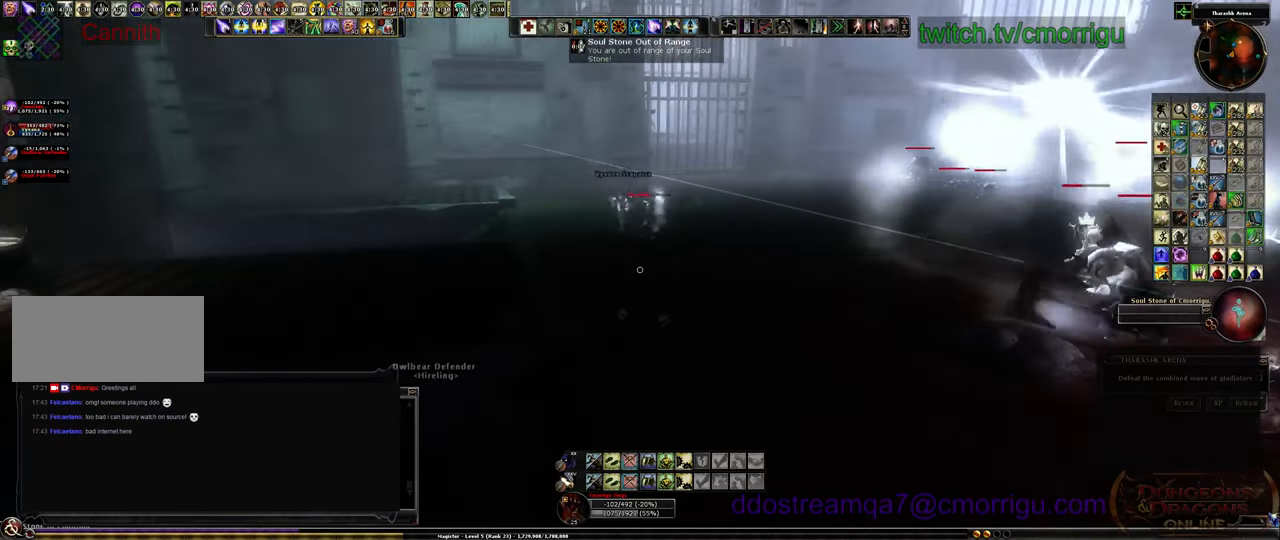
{"keys": [], "events": []}
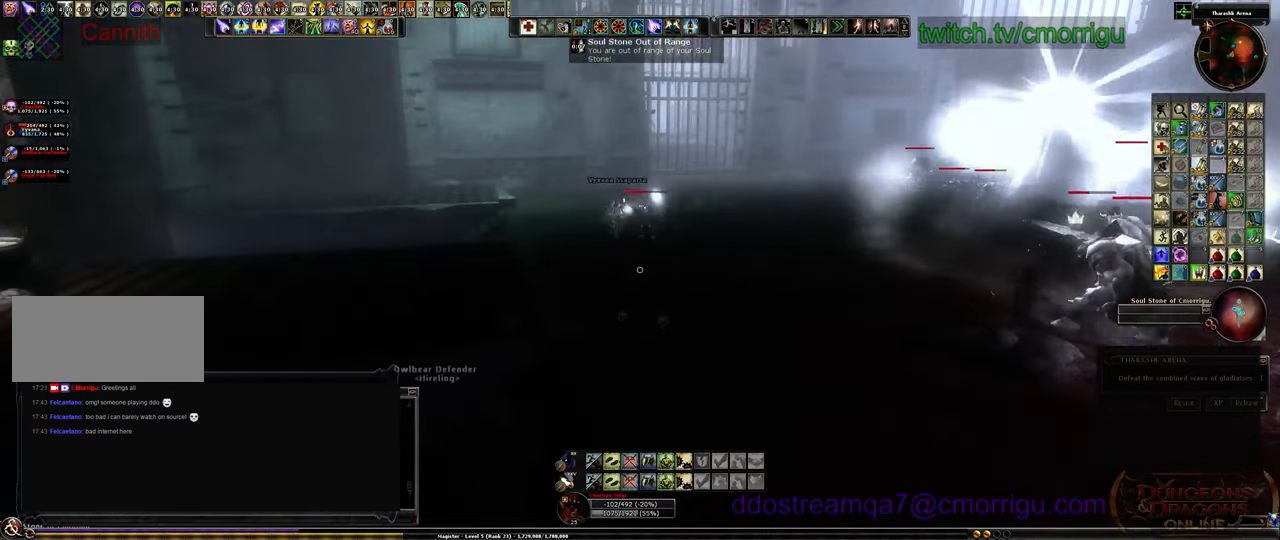
{"keys": [], "events": []}
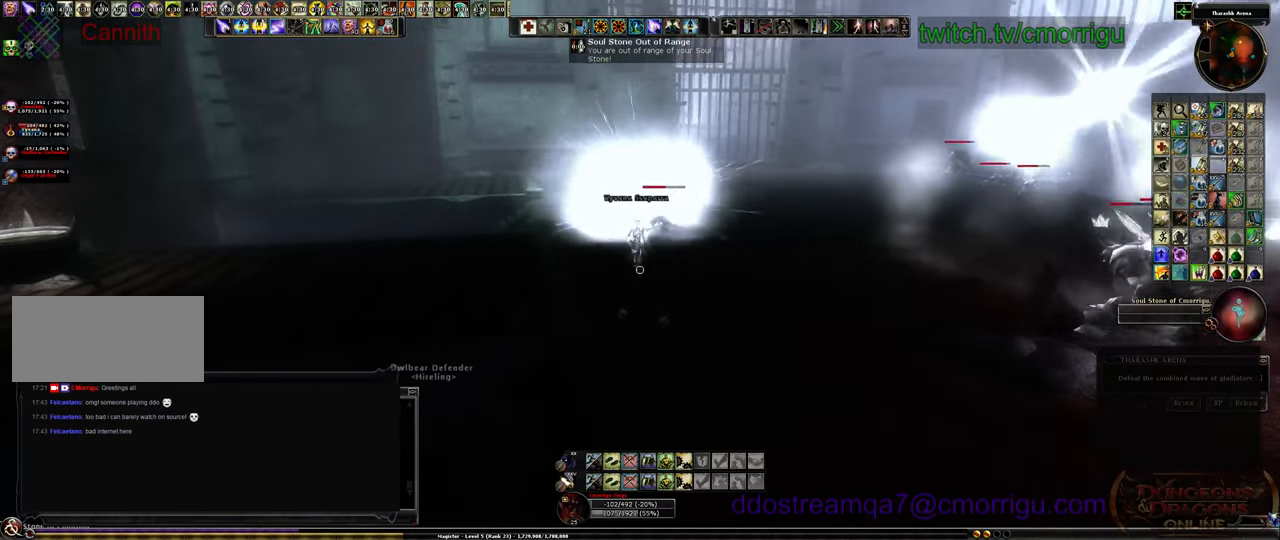
{"keys": [], "events": []}
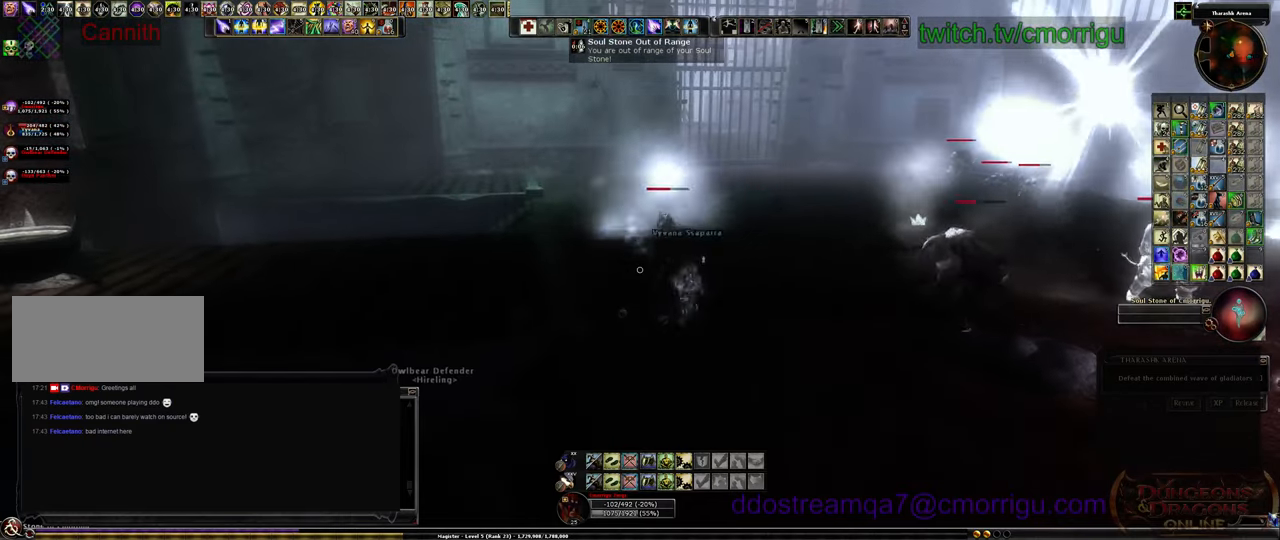
{"keys": ["s"], "events": [[167, "s", "down"]]}
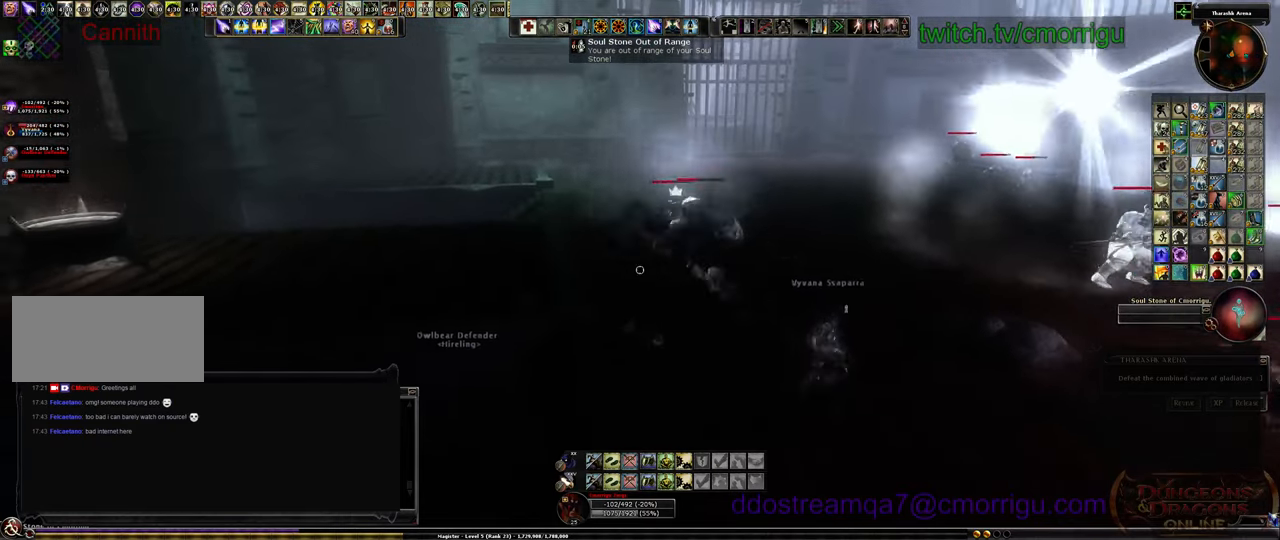
{"keys": ["d", "s"], "events": [[67, "d", "down"]]}
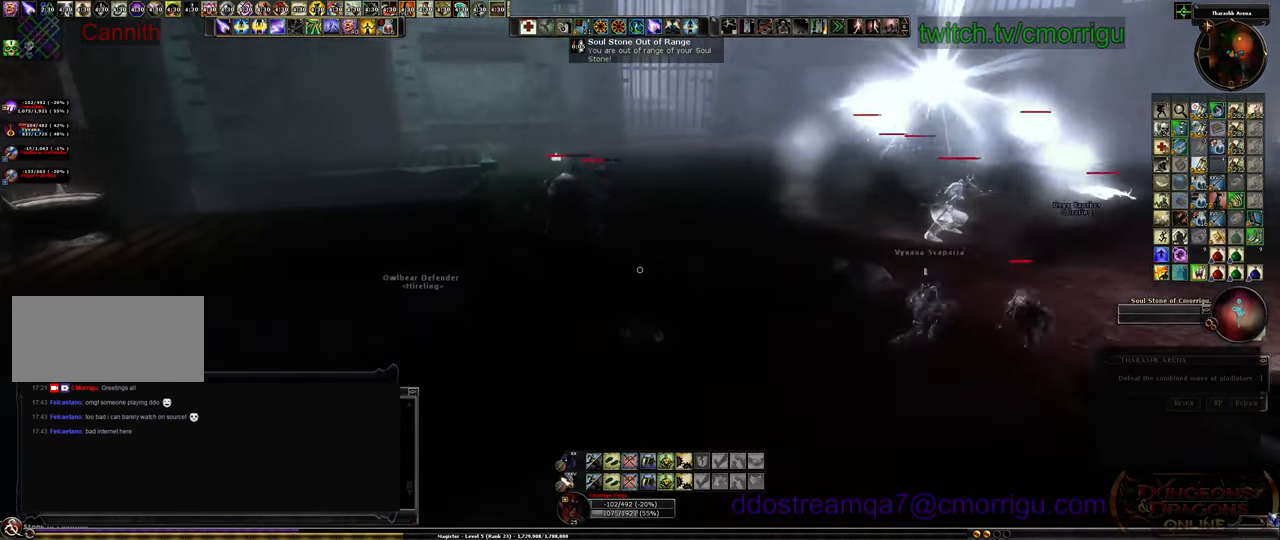
{"keys": [], "events": [[133, "s", "up"], [367, "d", "up"]]}
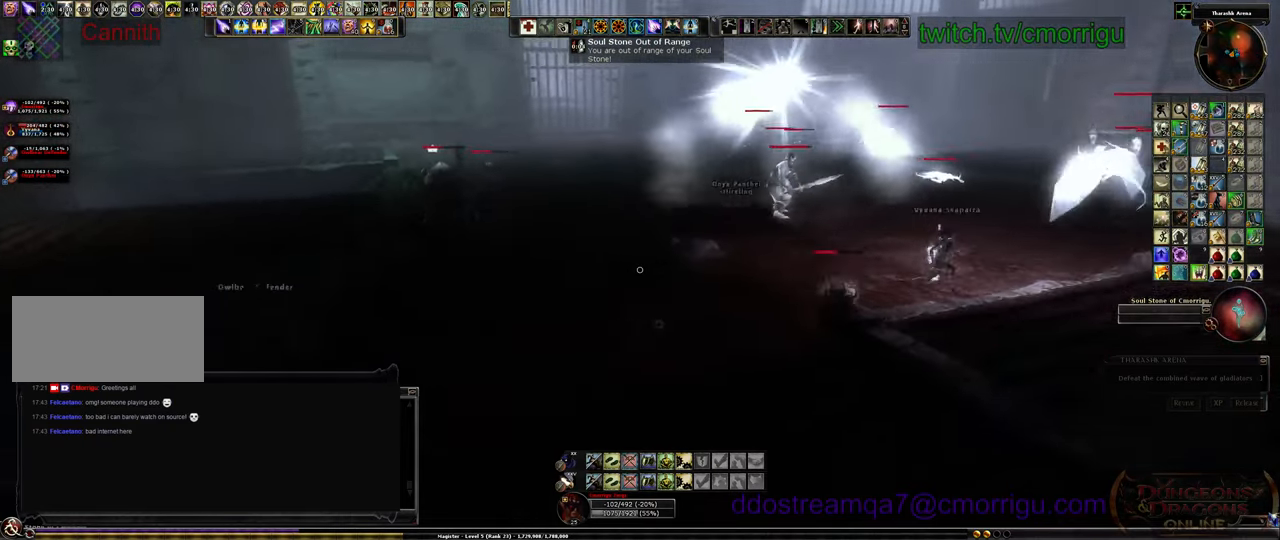
{"keys": [], "events": []}
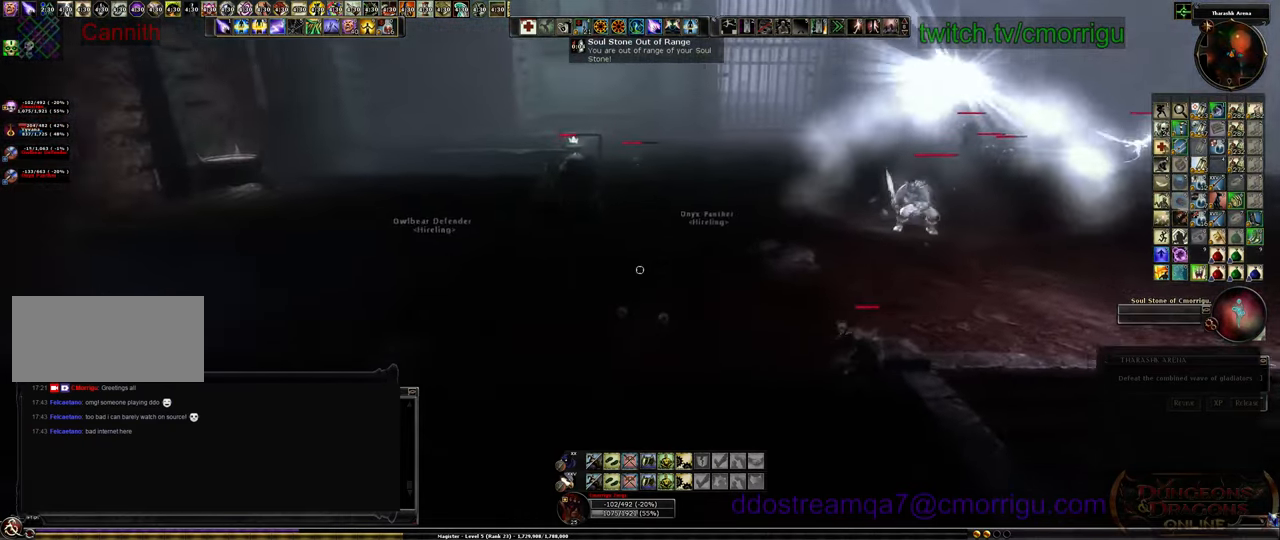
{"keys": [], "events": []}
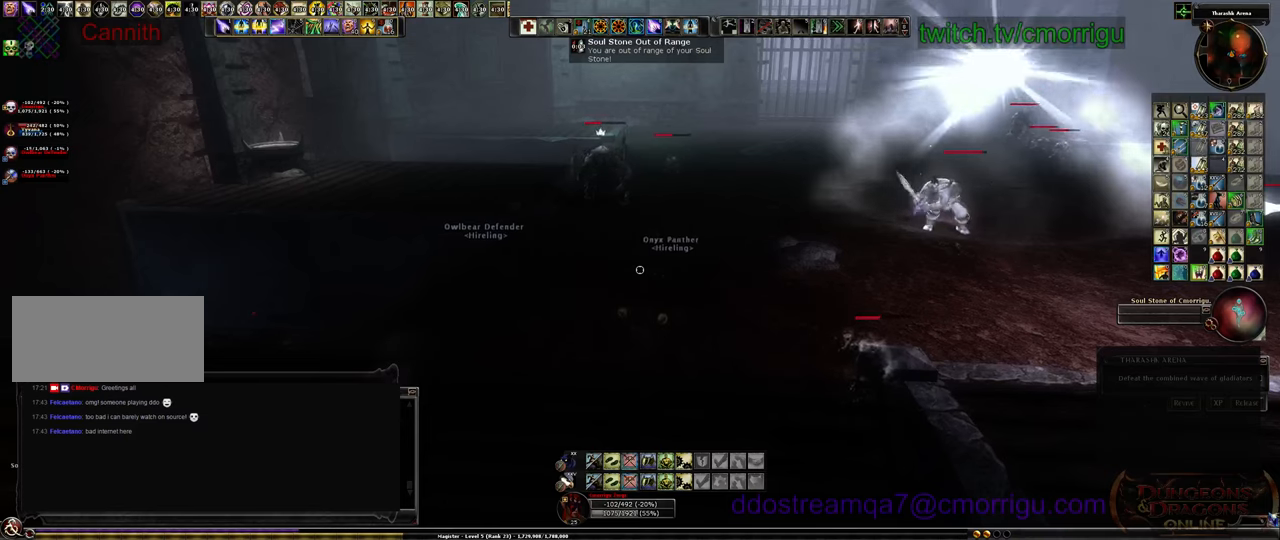
{"keys": ["a"], "events": [[467, "a", "down"]]}
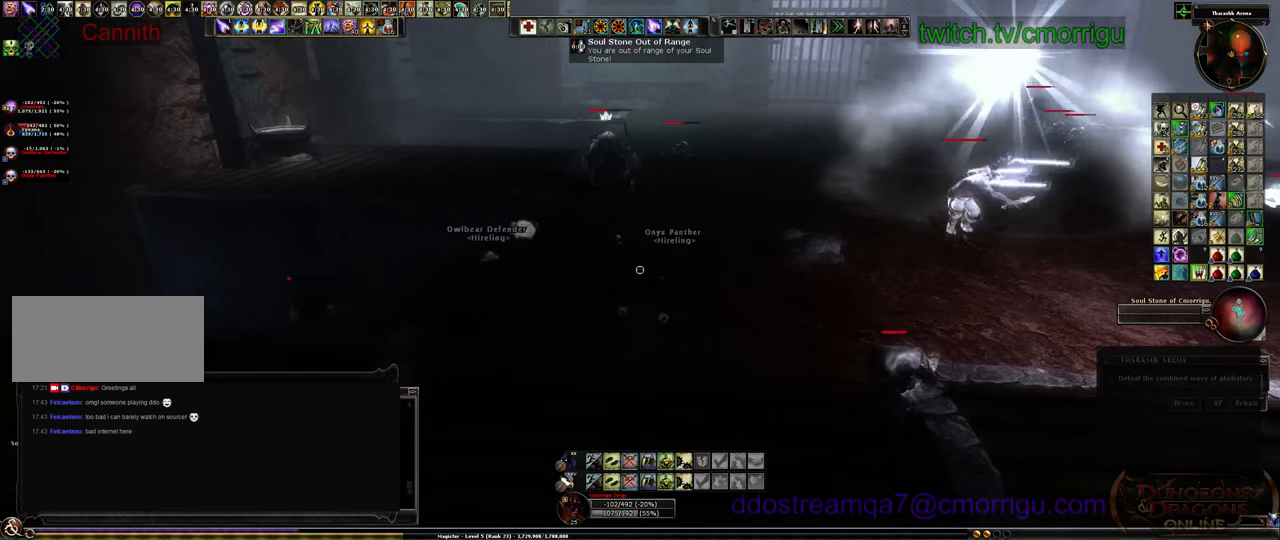
{"keys": ["a", "w"], "events": [[167, "w", "down"]]}
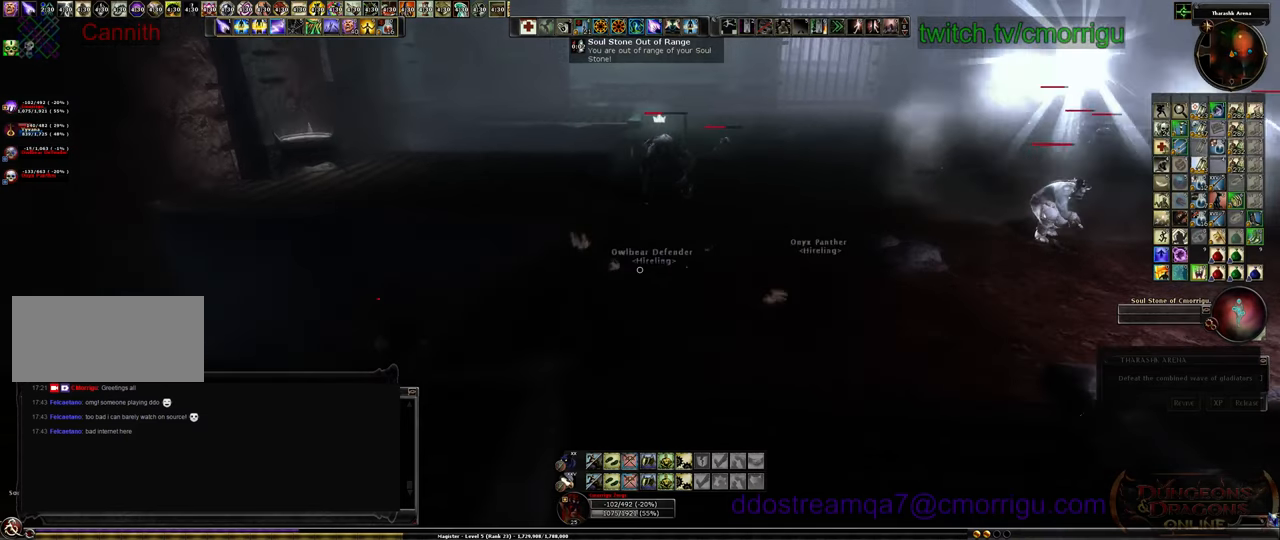
{"keys": [], "events": [[133, "w", "up"], [167, "a", "up"]]}
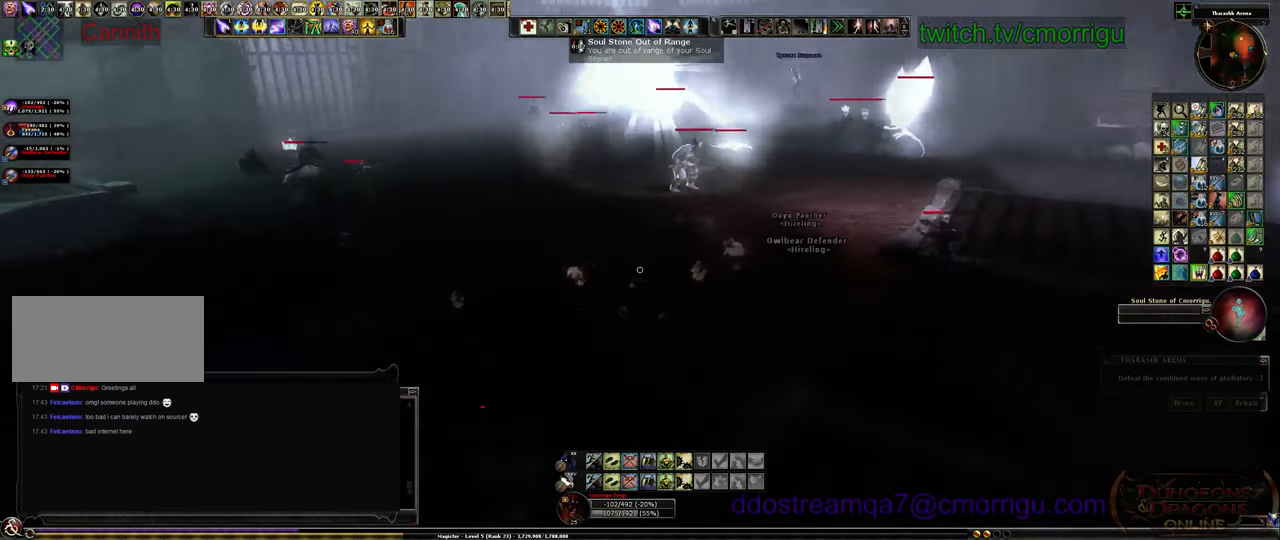
{"keys": [], "events": []}